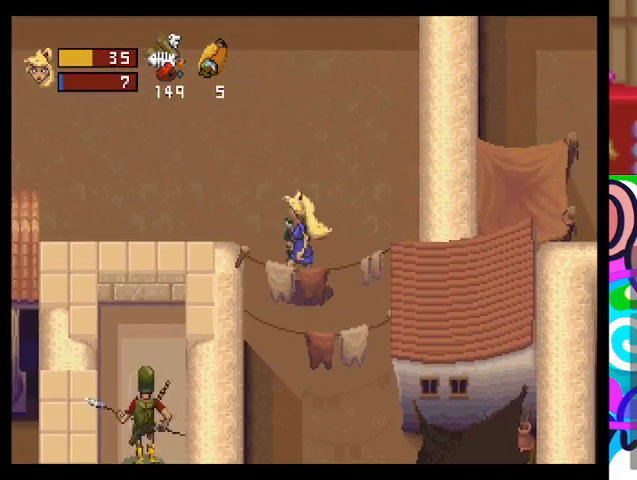
Gameplay with a controller (PlayStation layout); each line is a JSON object with the inputs held at the frame after it. "events" lists button and stick changes between this image and that frame as [ms after this image, input, new state], when the widget could be followed in between. Not read: right_stick.
{"buttons": [], "left_stick": "up-left", "events": []}
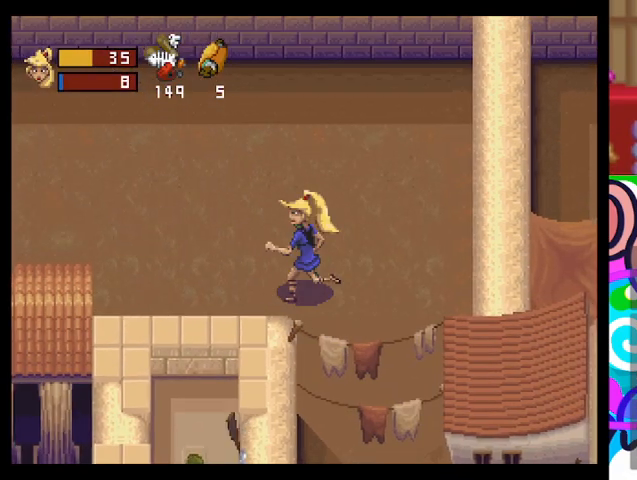
{"buttons": [], "left_stick": "up-left", "events": [[200, "TRIANGLE", "down"], [467, "TRIANGLE", "up"]]}
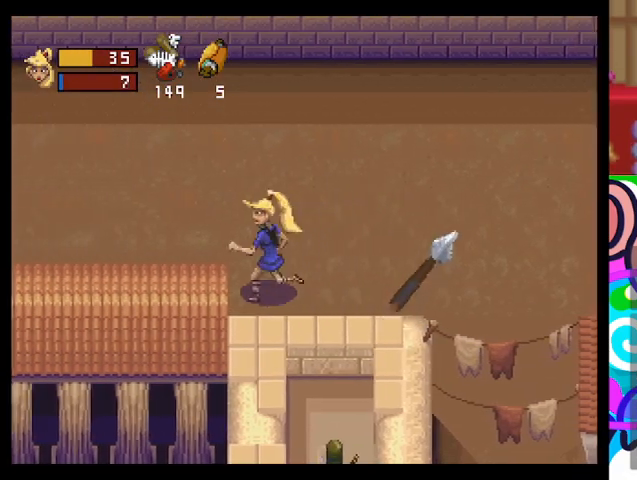
{"buttons": [], "left_stick": "up-left", "events": []}
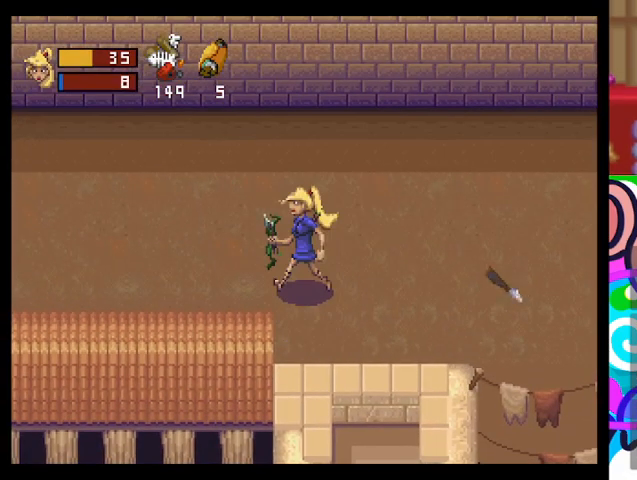
{"buttons": [], "left_stick": "up-left", "events": []}
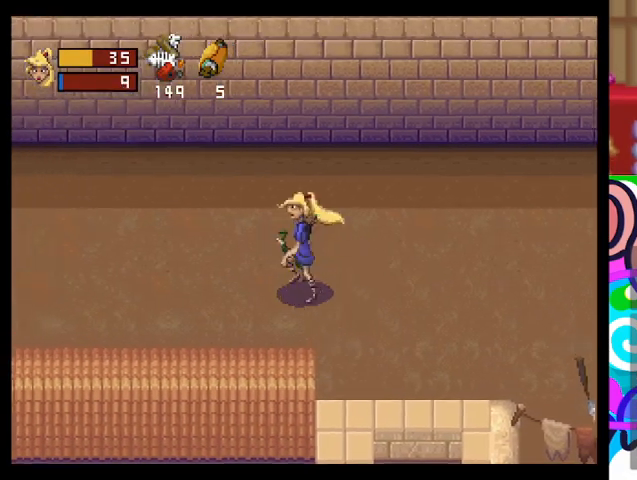
{"buttons": [], "left_stick": "up-left", "events": []}
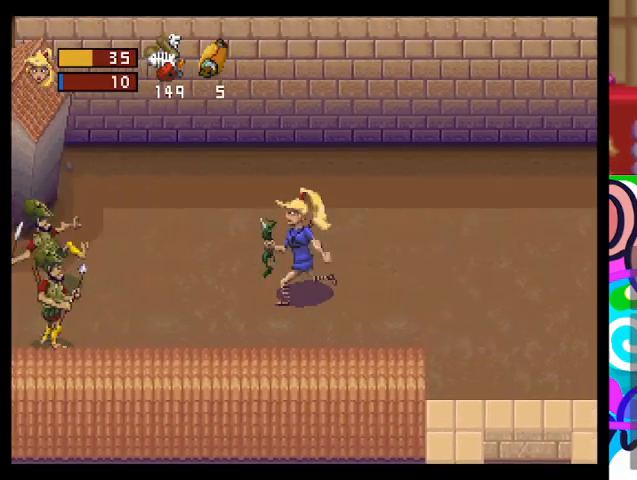
{"buttons": [], "left_stick": "up-left", "events": []}
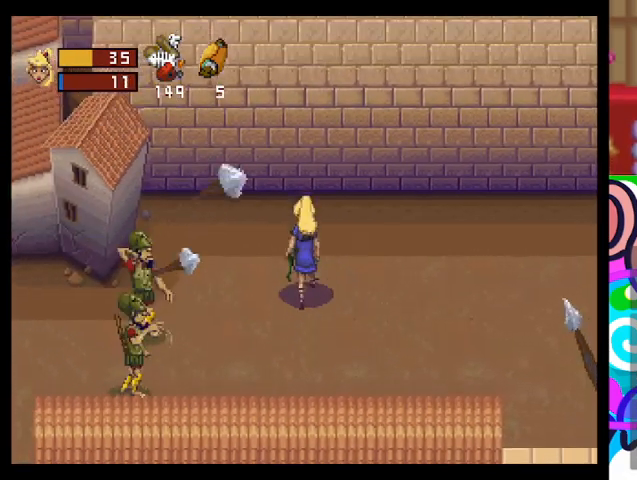
{"buttons": [], "left_stick": "down-left", "events": [[267, "left_stick", "left"], [367, "left_stick", "down-left"], [400, "CROSS", "down"], [500, "CROSS", "up"]]}
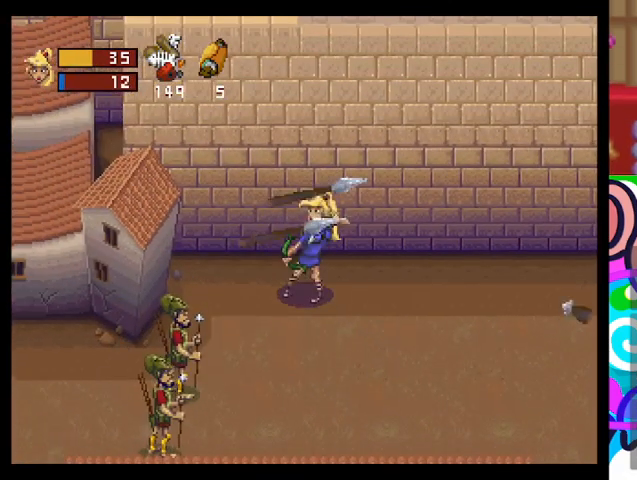
{"buttons": ["CROSS"], "left_stick": "center", "events": [[433, "CROSS", "down"], [467, "left_stick", "center"]]}
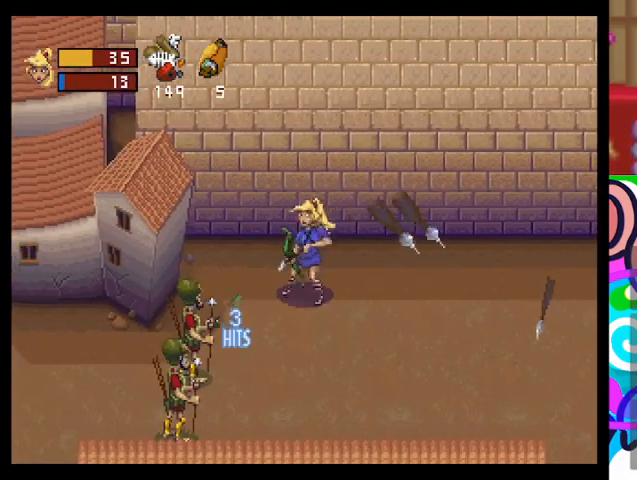
{"buttons": [], "left_stick": "center", "events": [[67, "CROSS", "up"]]}
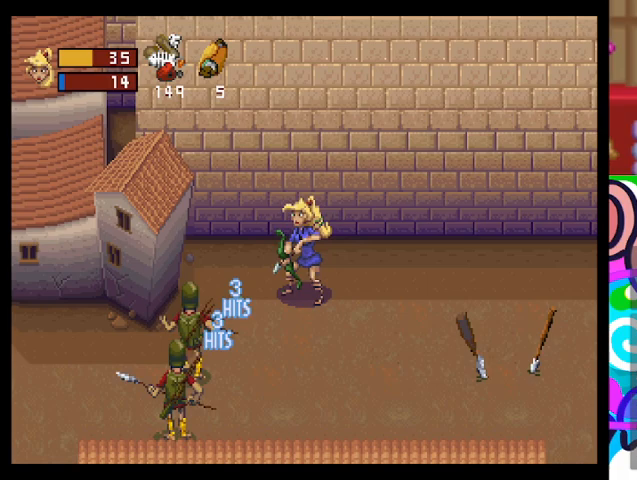
{"buttons": [], "left_stick": "down", "events": [[100, "left_stick", "right"], [400, "left_stick", "down-right"], [500, "left_stick", "down"]]}
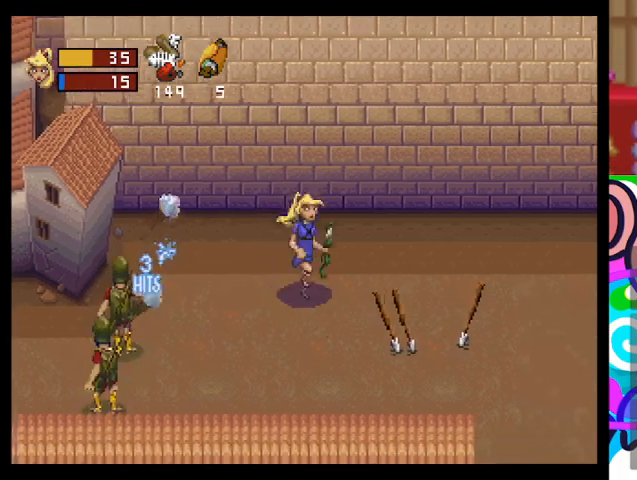
{"buttons": [], "left_stick": "center", "events": [[200, "left_stick", "down-left"], [333, "CROSS", "down"], [433, "CROSS", "up"], [433, "left_stick", "center"]]}
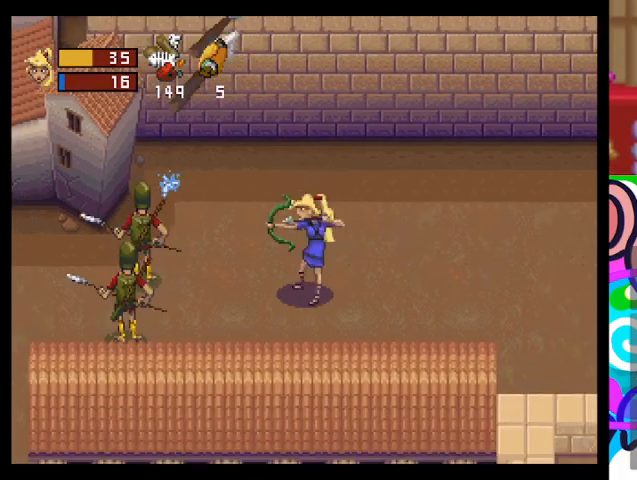
{"buttons": [], "left_stick": "down", "events": [[333, "left_stick", "down"]]}
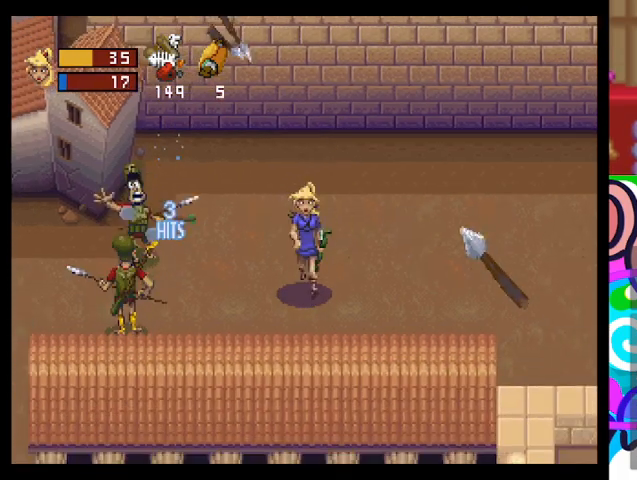
{"buttons": [], "left_stick": "up-left", "events": [[33, "left_stick", "down-left"], [200, "left_stick", "left"], [367, "left_stick", "up-left"]]}
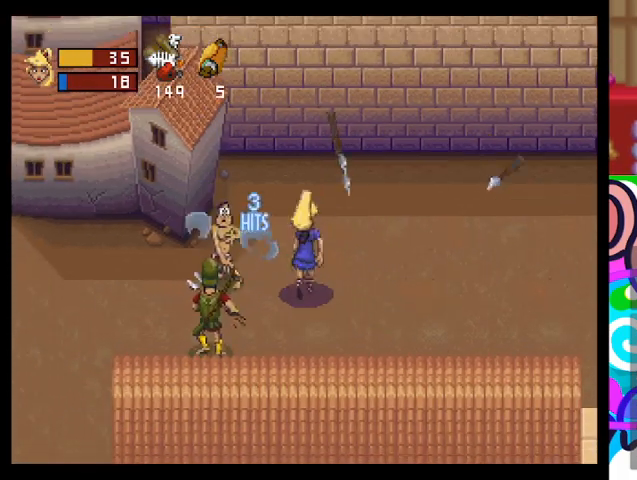
{"buttons": [], "left_stick": "up-left", "events": []}
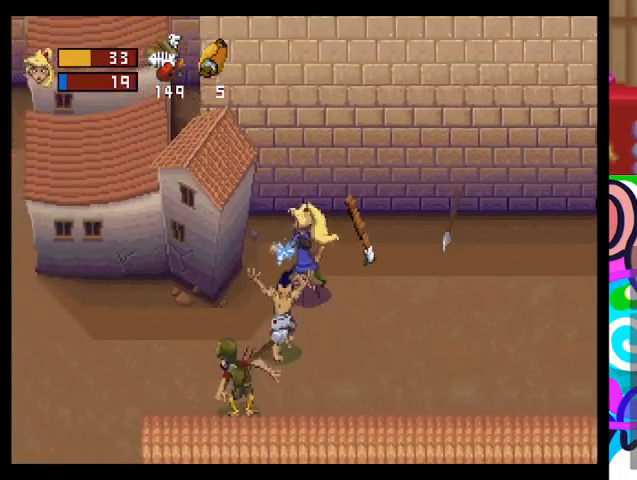
{"buttons": [], "left_stick": "left", "events": [[67, "left_stick", "left"]]}
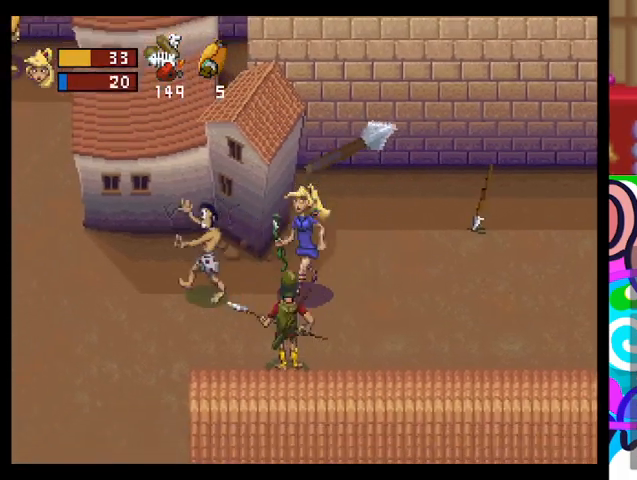
{"buttons": [], "left_stick": "left", "events": []}
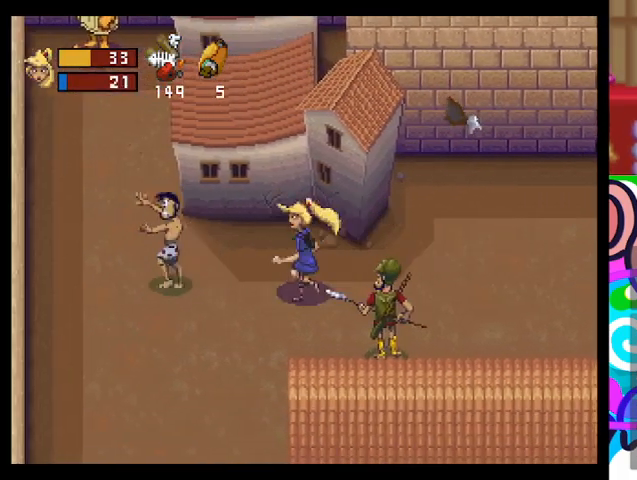
{"buttons": [], "left_stick": "left", "events": []}
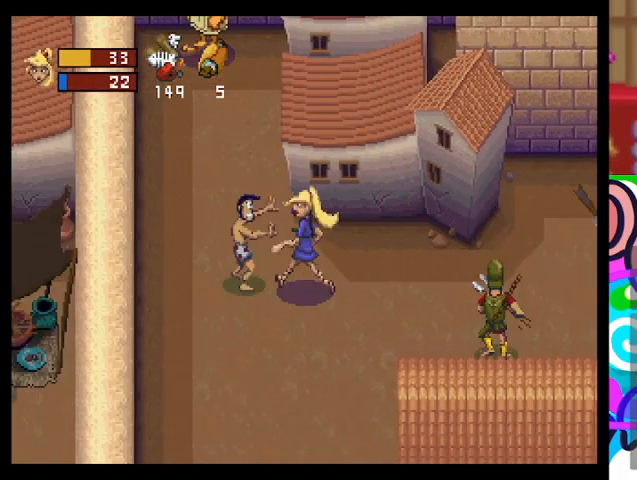
{"buttons": [], "left_stick": "left", "events": []}
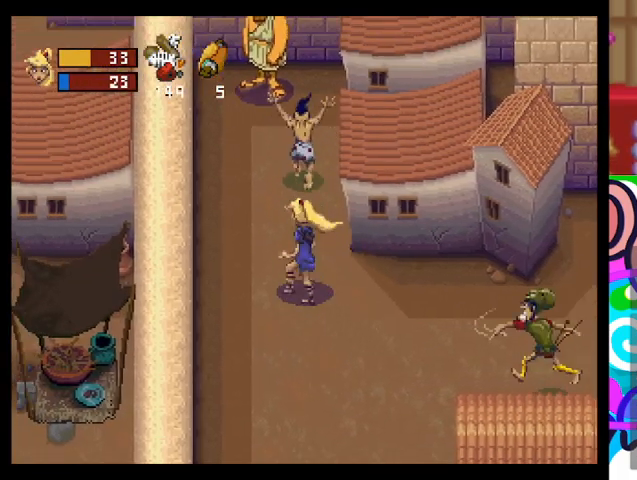
{"buttons": [], "left_stick": "up", "events": [[300, "left_stick", "up-left"], [400, "left_stick", "up"]]}
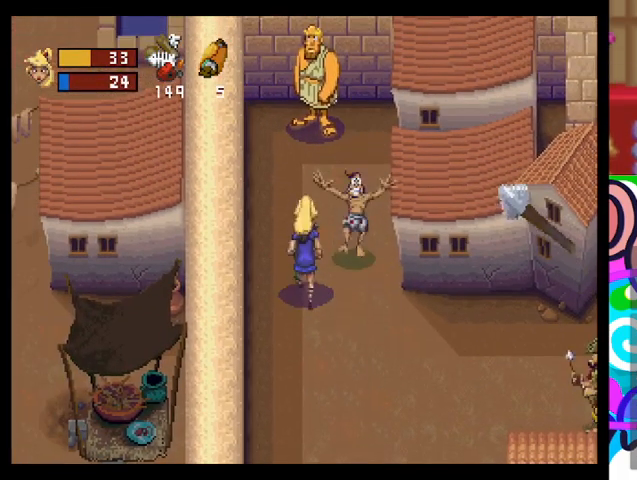
{"buttons": [], "left_stick": "up", "events": []}
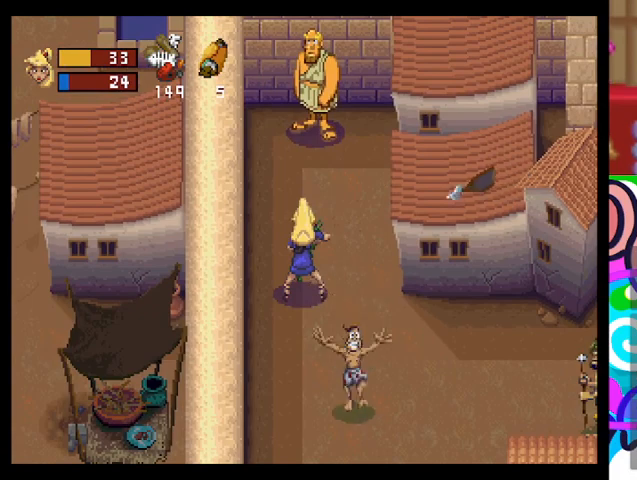
{"buttons": [], "left_stick": "up", "events": []}
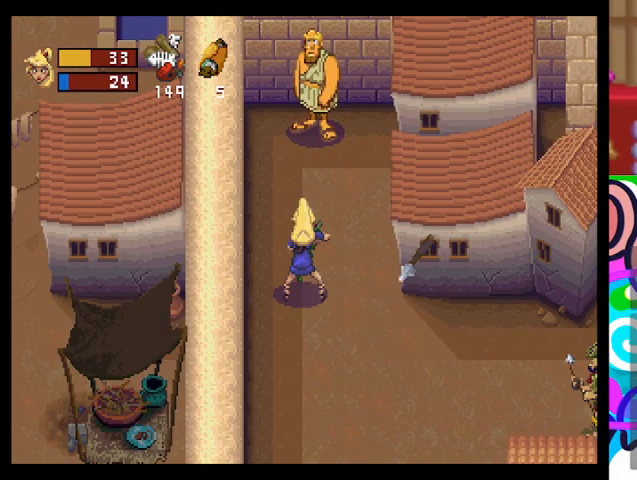
{"buttons": [], "left_stick": "center", "events": [[500, "left_stick", "center"]]}
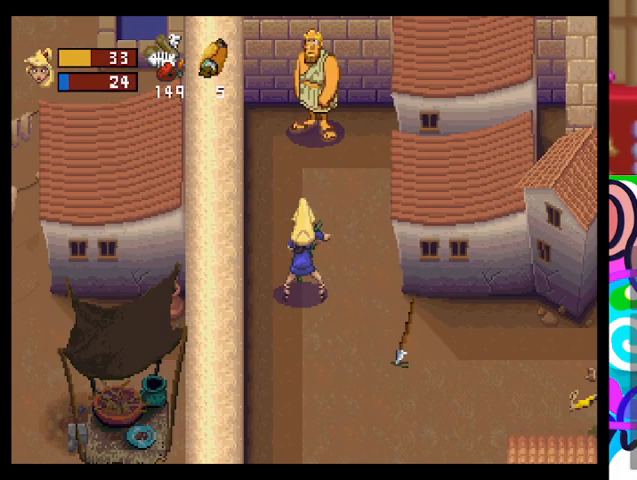
{"buttons": [], "left_stick": "down", "events": [[167, "left_stick", "down"]]}
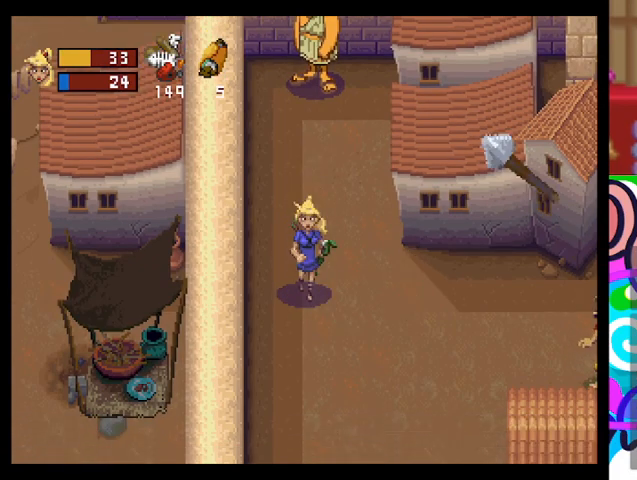
{"buttons": ["CROSS"], "left_stick": "right", "events": [[500, "CROSS", "down"], [500, "left_stick", "right"]]}
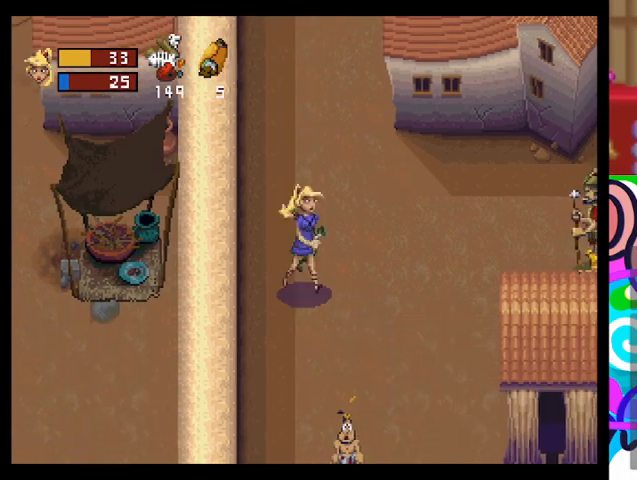
{"buttons": [], "left_stick": "center", "events": [[67, "left_stick", "center"], [133, "CROSS", "up"]]}
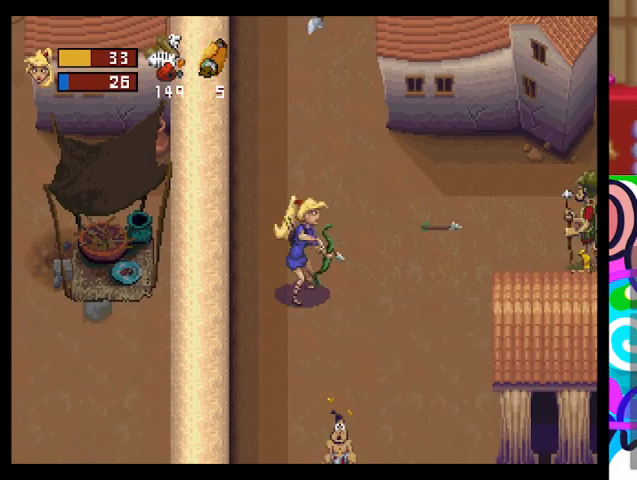
{"buttons": [], "left_stick": "center", "events": [[67, "CROSS", "down"], [200, "CROSS", "up"]]}
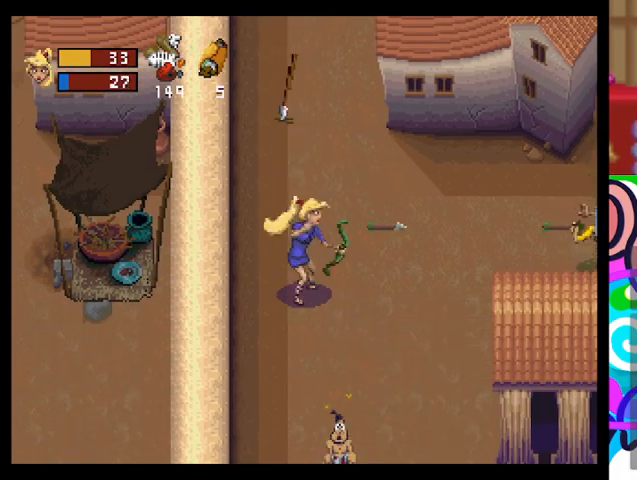
{"buttons": [], "left_stick": "center", "events": [[67, "CROSS", "down"], [200, "CROSS", "up"]]}
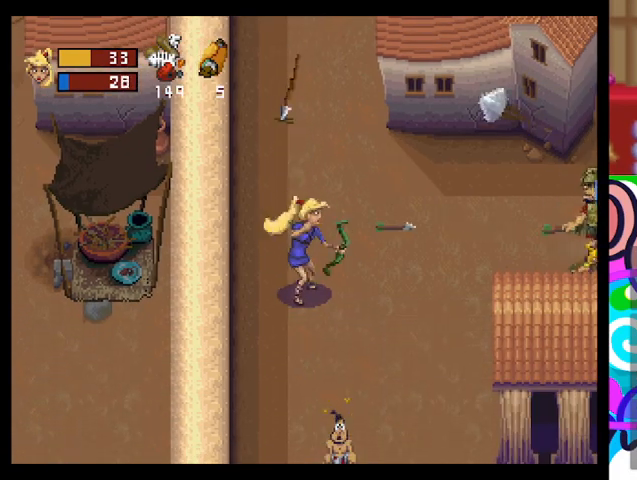
{"buttons": [], "left_stick": "down-right", "events": [[167, "CROSS", "down"], [200, "CROSS", "up"], [433, "left_stick", "down-right"]]}
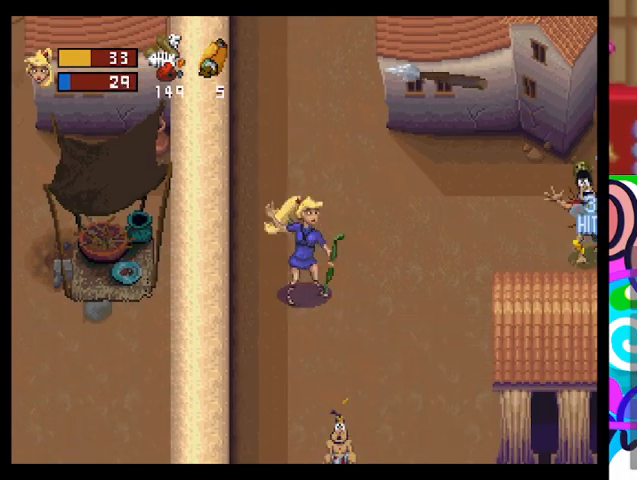
{"buttons": [], "left_stick": "down-right", "events": []}
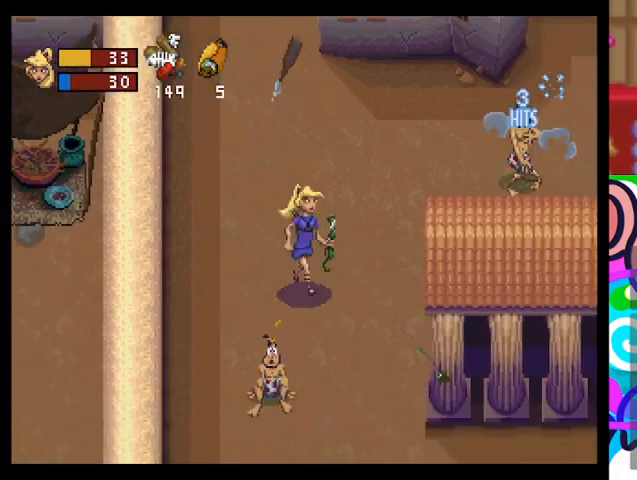
{"buttons": ["TRIANGLE"], "left_stick": "down", "events": [[233, "left_stick", "down"], [433, "TRIANGLE", "down"]]}